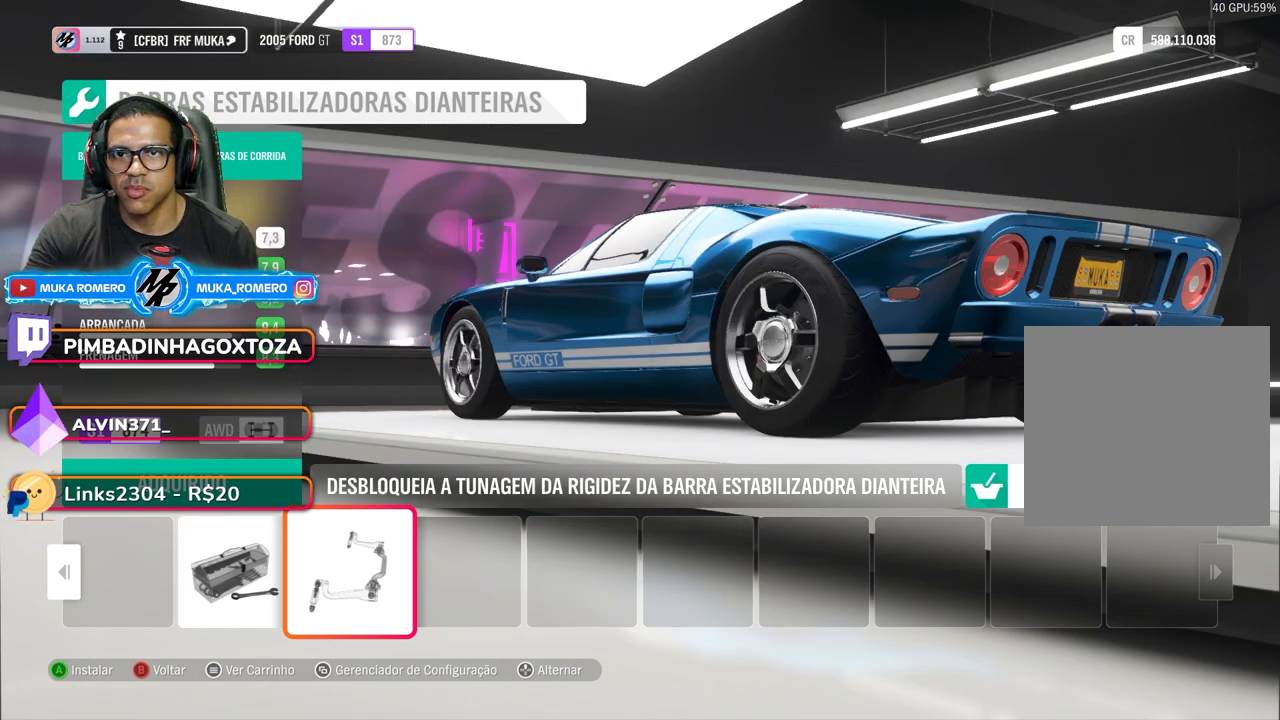
Gameplay with a controller (Xbox layout); each line is a JSON object with the inputs held at the frame after it. "events" lists button and stick changes between this image and that frame as [ms after this image, input, new state], when the widget could be followed in between. Not read: L3 R3.
{"buttons": [], "left_stick": "center", "right_stick": "center", "events": [[67, "A", "down"], [233, "A", "up"]]}
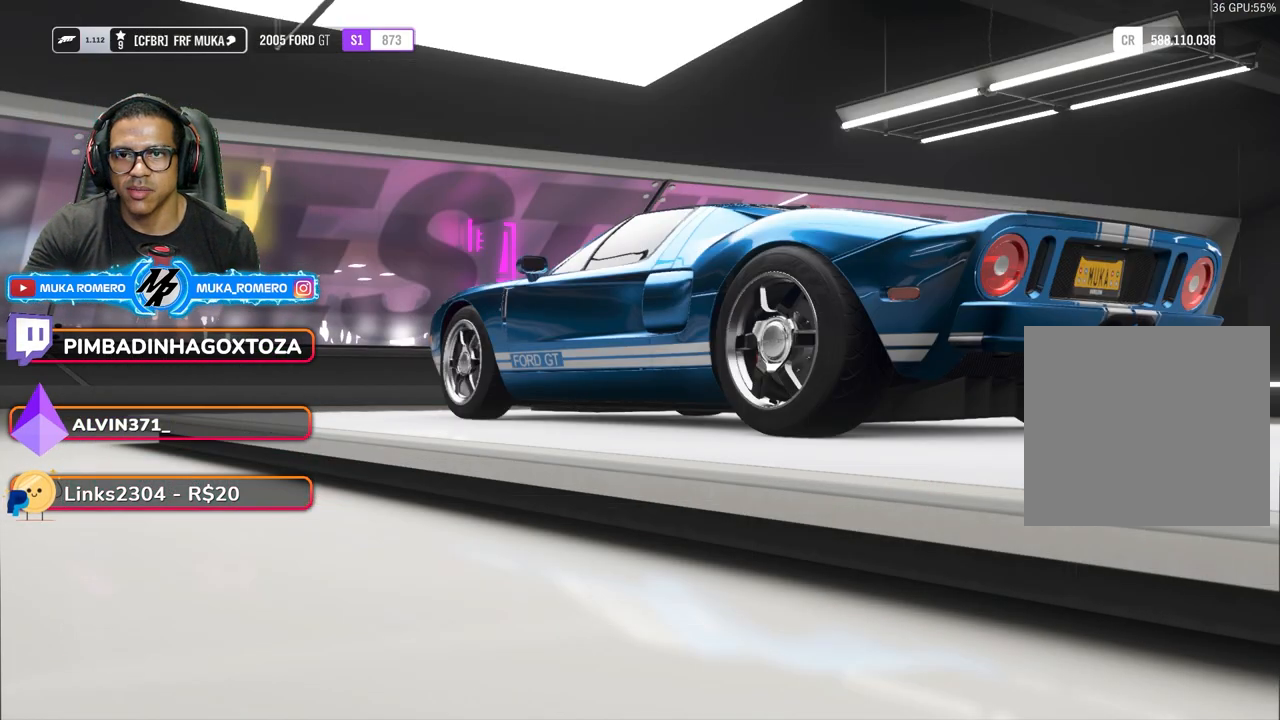
{"buttons": ["A"], "left_stick": "center", "right_stick": "center", "events": [[267, "DPAD_RIGHT", "down"], [417, "DPAD_RIGHT", "up"], [450, "A", "down"]]}
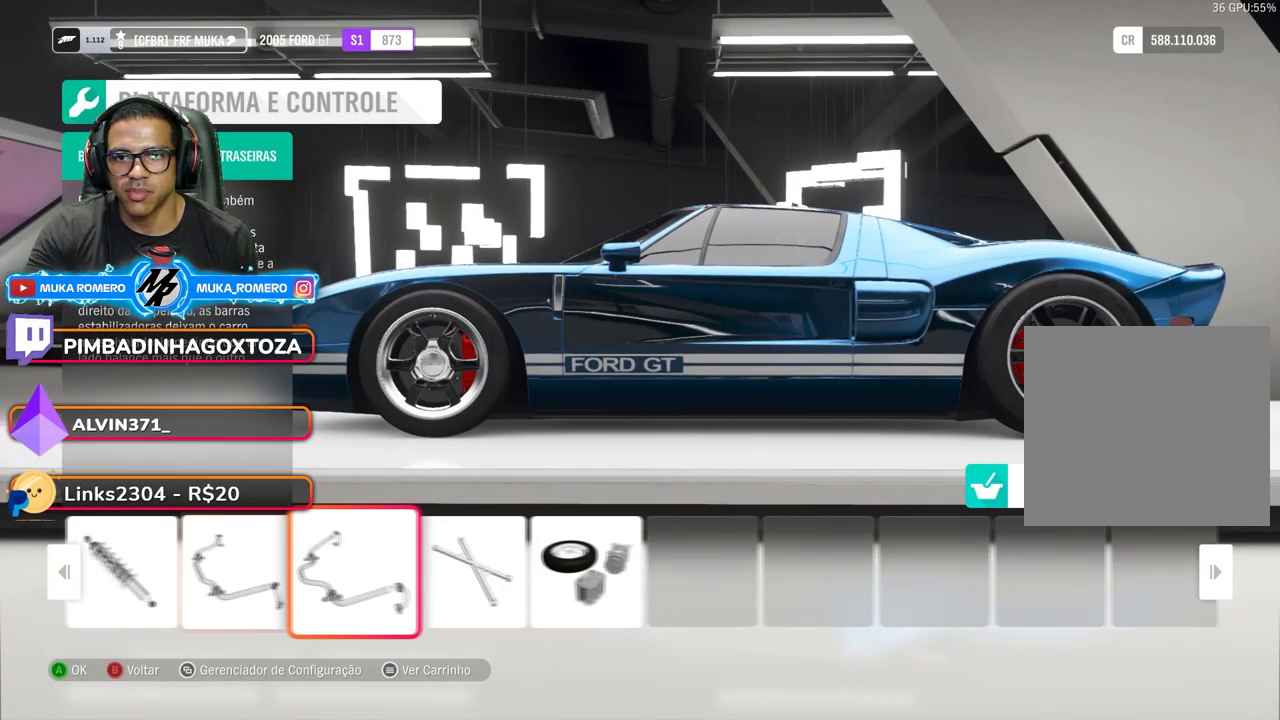
{"buttons": [], "left_stick": "center", "right_stick": "center", "events": [[83, "A", "up"]]}
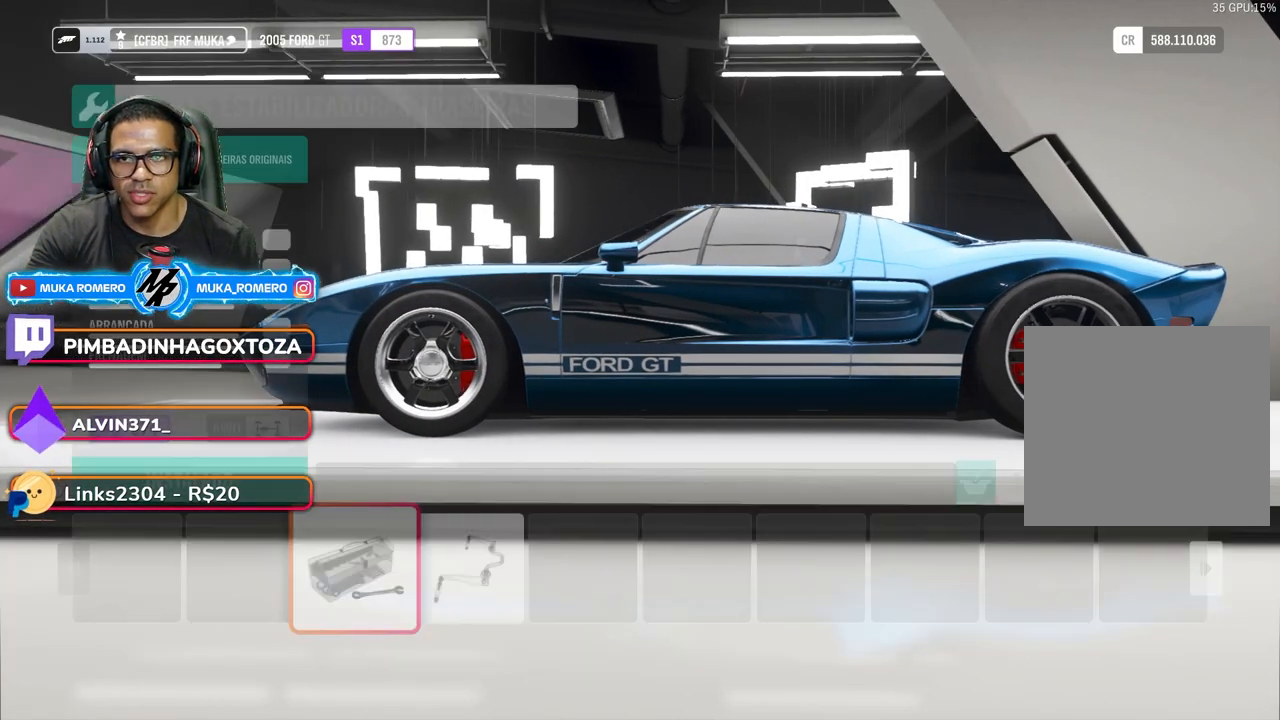
{"buttons": [], "left_stick": "center", "right_stick": "center", "events": [[183, "DPAD_LEFT", "down"], [317, "DPAD_LEFT", "up"]]}
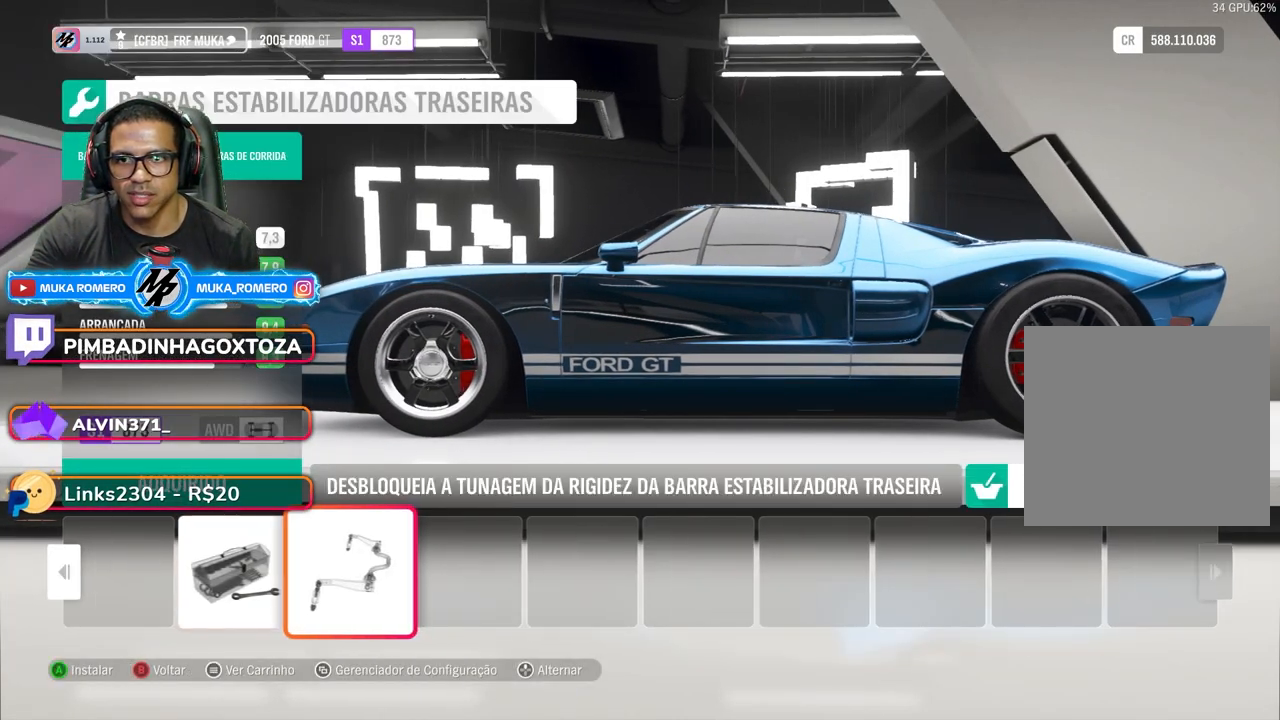
{"buttons": [], "left_stick": "center", "right_stick": "center", "events": [[100, "A", "down"], [233, "A", "up"]]}
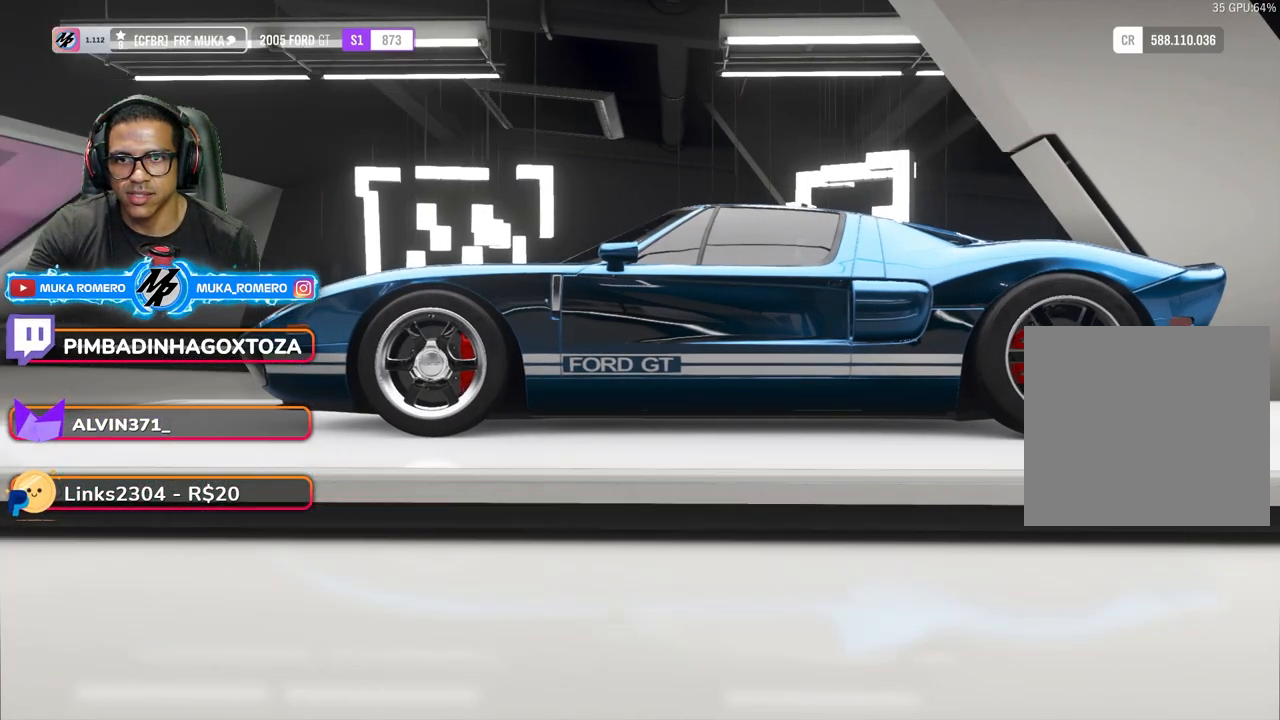
{"buttons": [], "left_stick": "center", "right_stick": "center", "events": [[367, "DPAD_RIGHT", "down"], [500, "DPAD_RIGHT", "up"]]}
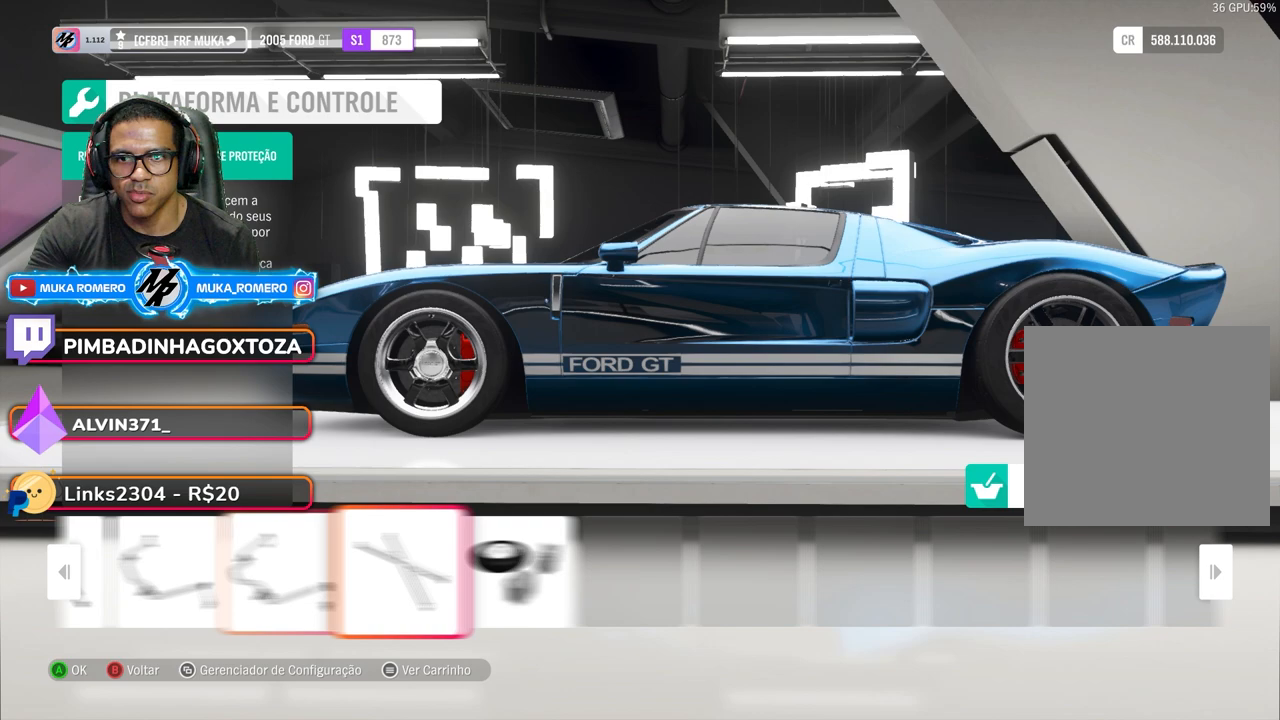
{"buttons": [], "left_stick": "center", "right_stick": "center", "events": []}
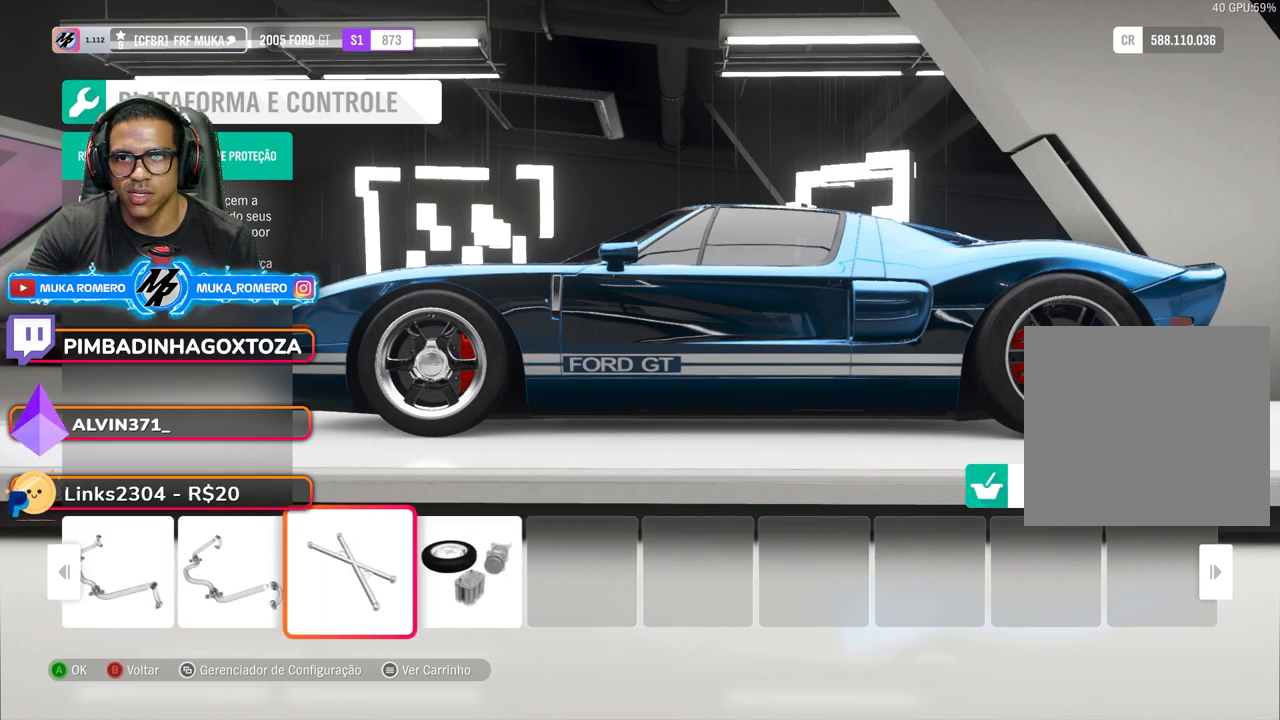
{"buttons": [], "left_stick": "center", "right_stick": "center", "events": [[33, "A", "down"], [150, "A", "up"]]}
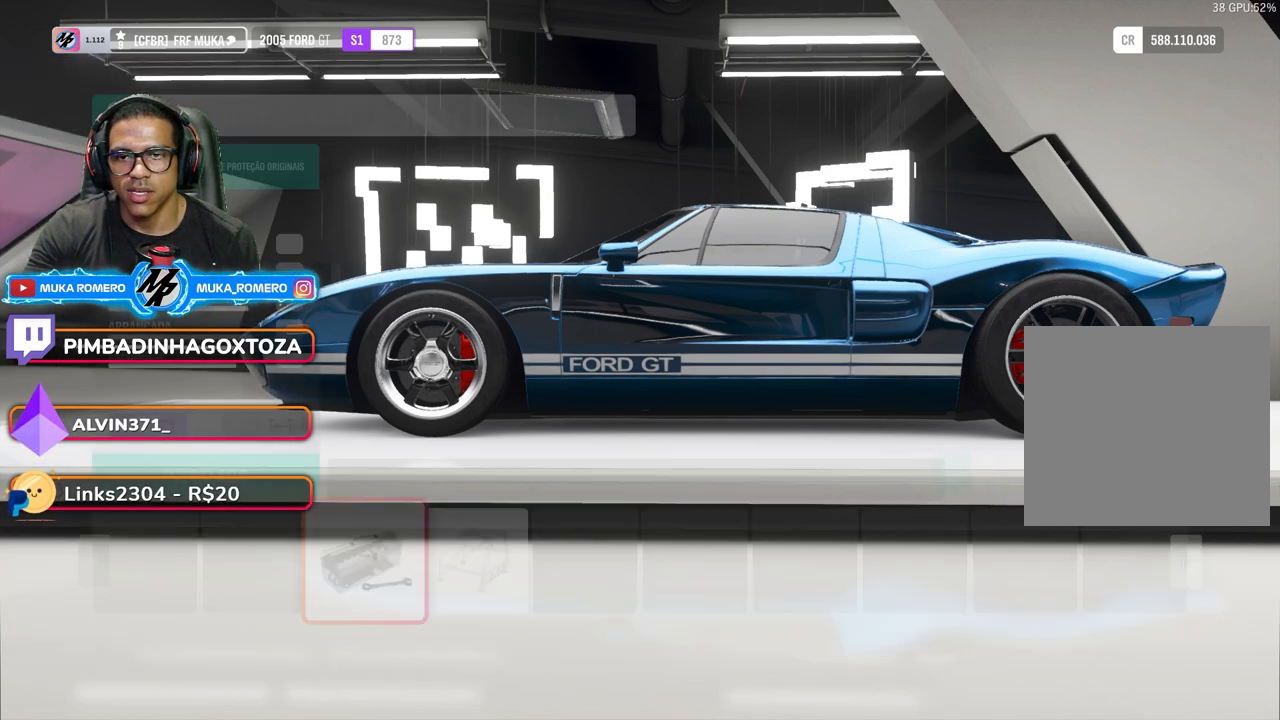
{"buttons": [], "left_stick": "center", "right_stick": "center", "events": [[217, "DPAD_LEFT", "down"], [367, "DPAD_LEFT", "up"]]}
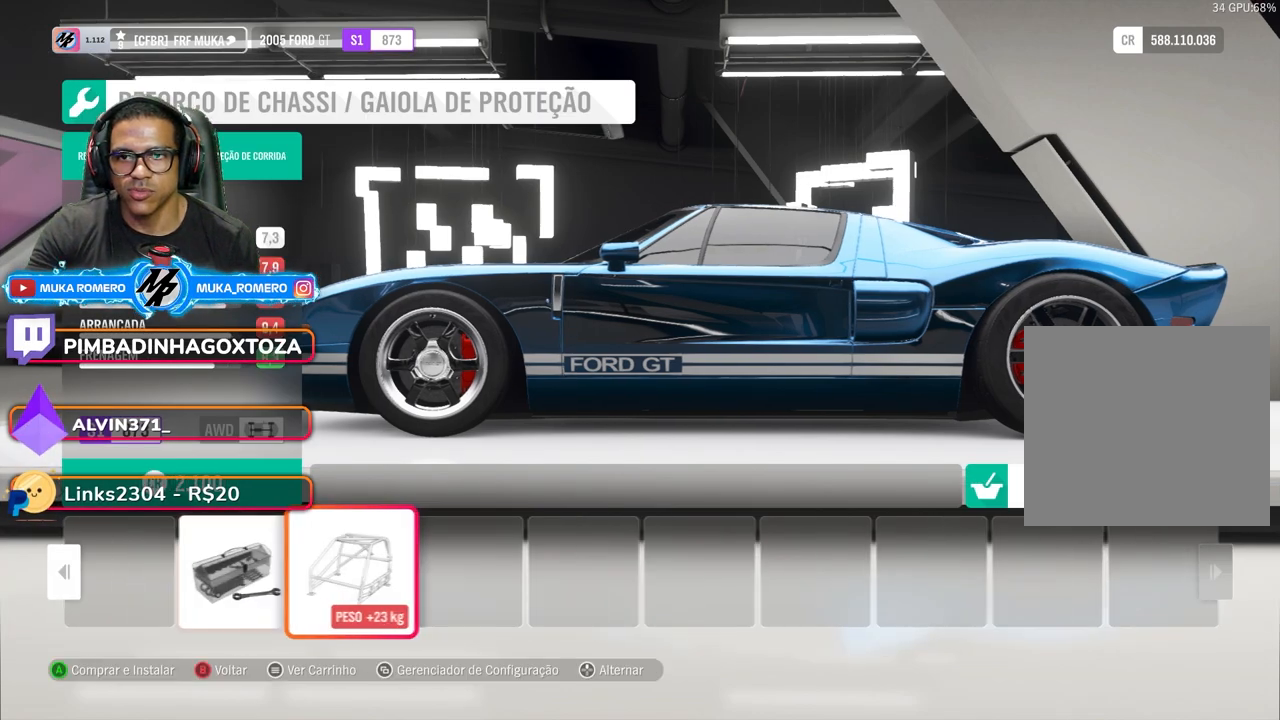
{"buttons": [], "left_stick": "center", "right_stick": "center", "events": []}
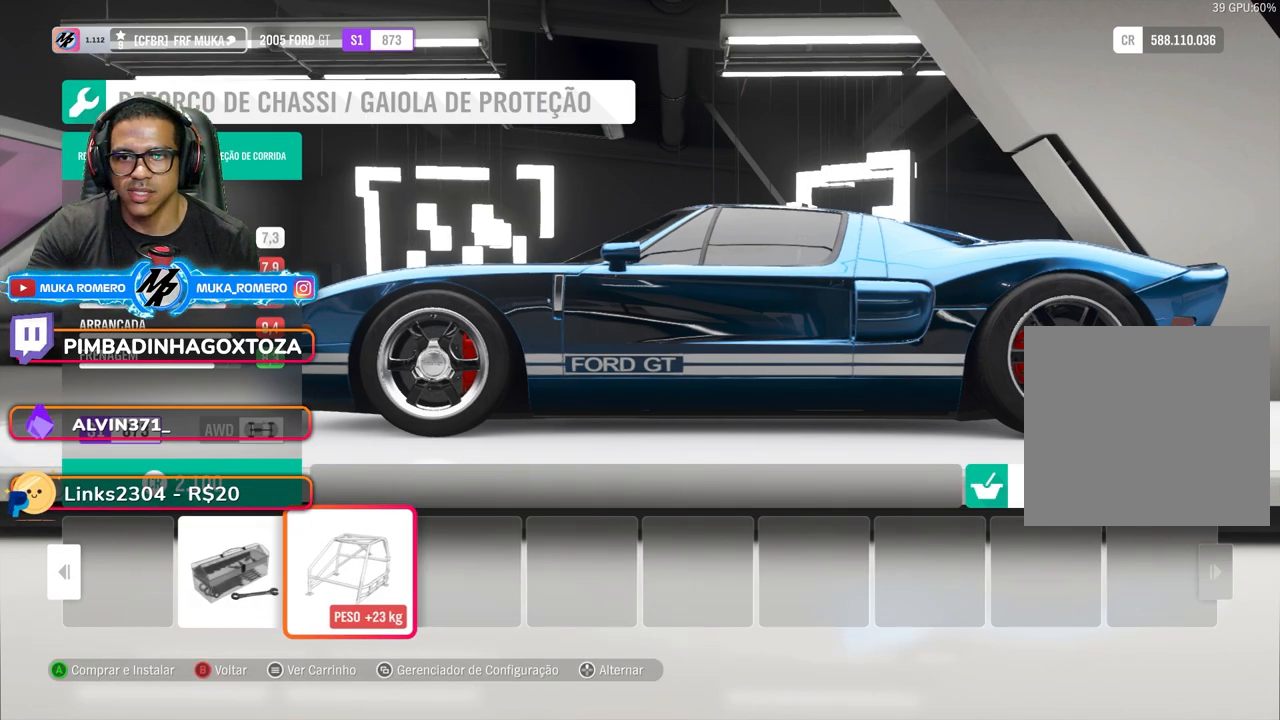
{"buttons": ["DPAD_LEFT"], "left_stick": "center", "right_stick": "center", "events": [[33, "DPAD_RIGHT", "down"], [183, "DPAD_RIGHT", "up"], [433, "DPAD_LEFT", "down"]]}
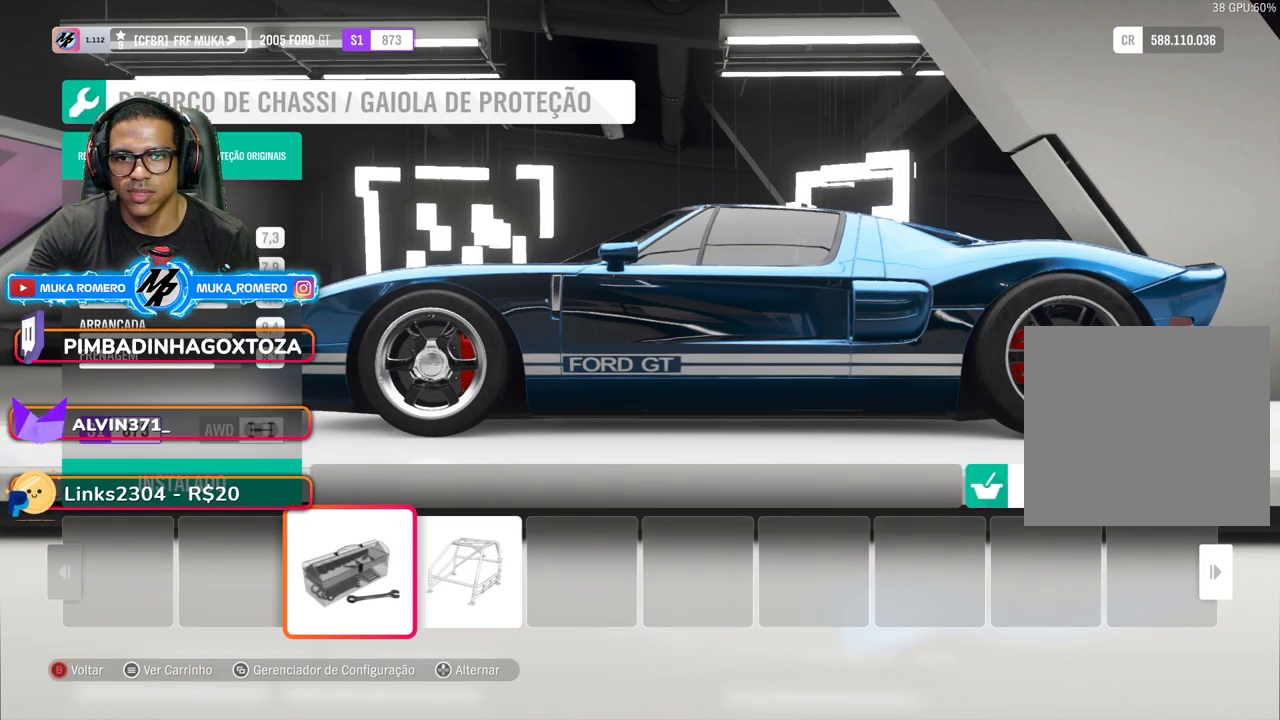
{"buttons": [], "left_stick": "center", "right_stick": "center", "events": [[100, "DPAD_LEFT", "up"]]}
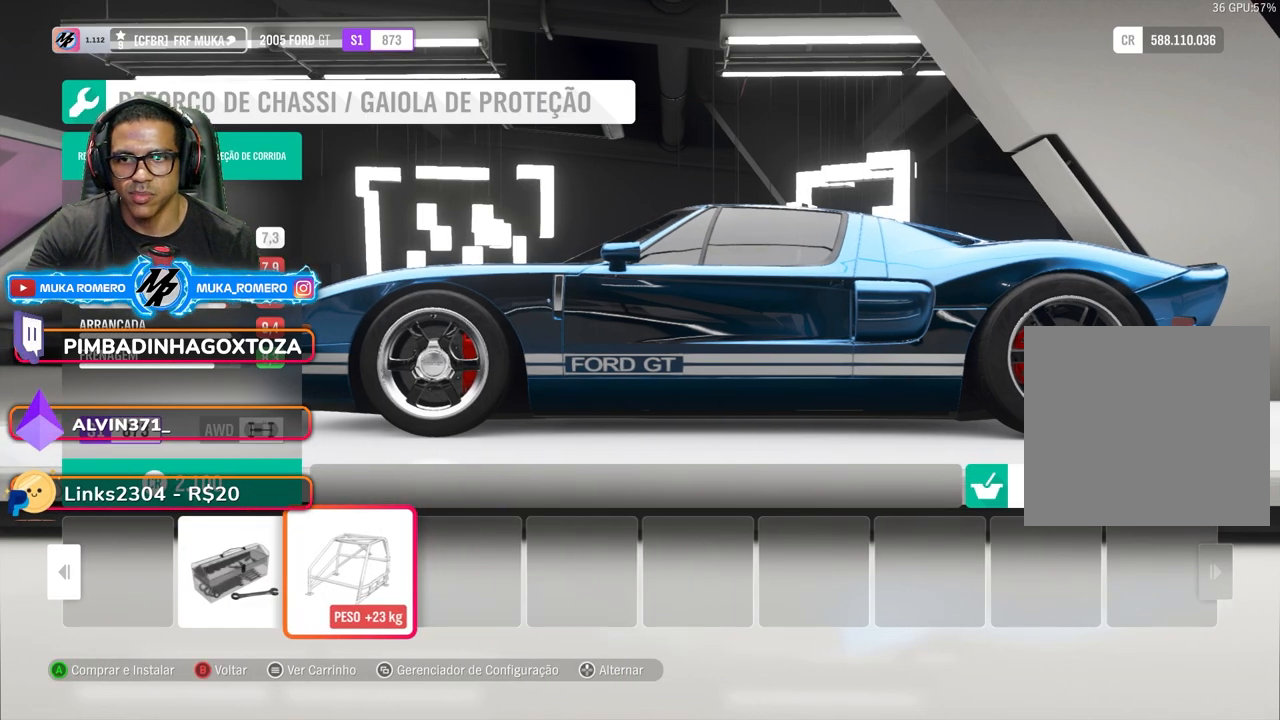
{"buttons": [], "left_stick": "center", "right_stick": "center", "events": []}
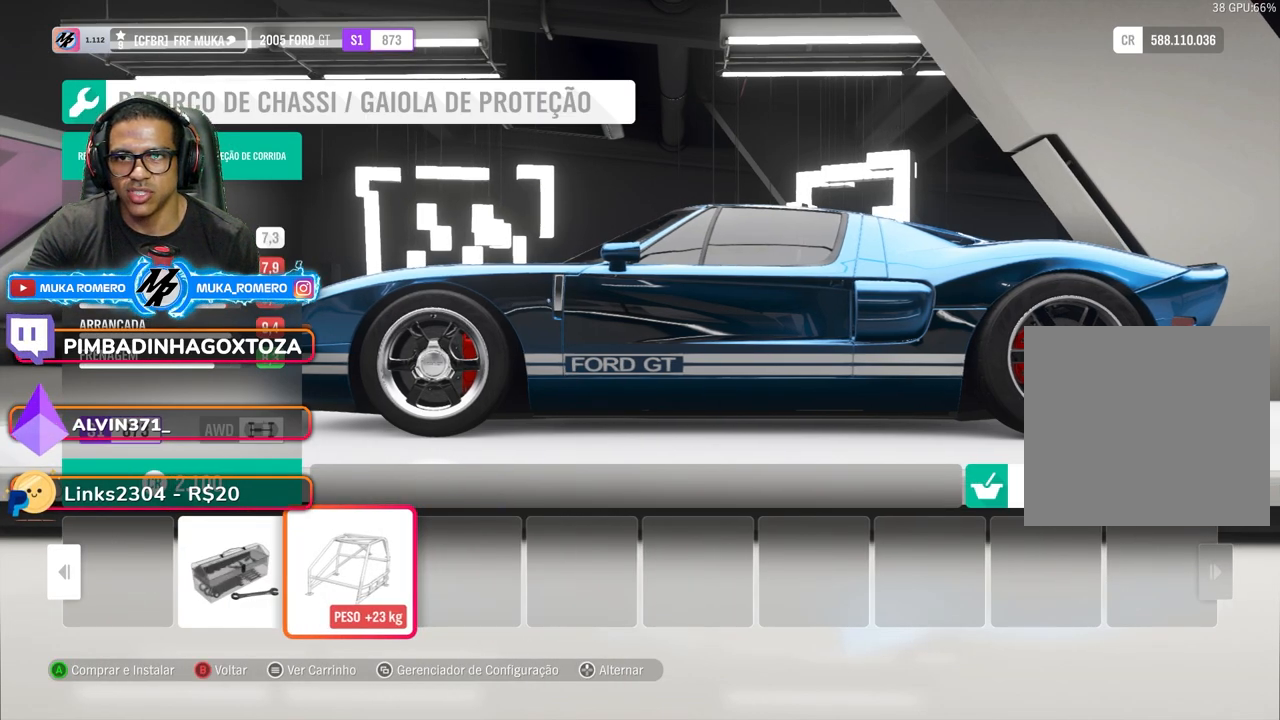
{"buttons": [], "left_stick": "center", "right_stick": "center", "events": [[50, "DPAD_UP", "down"], [167, "DPAD_UP", "up"]]}
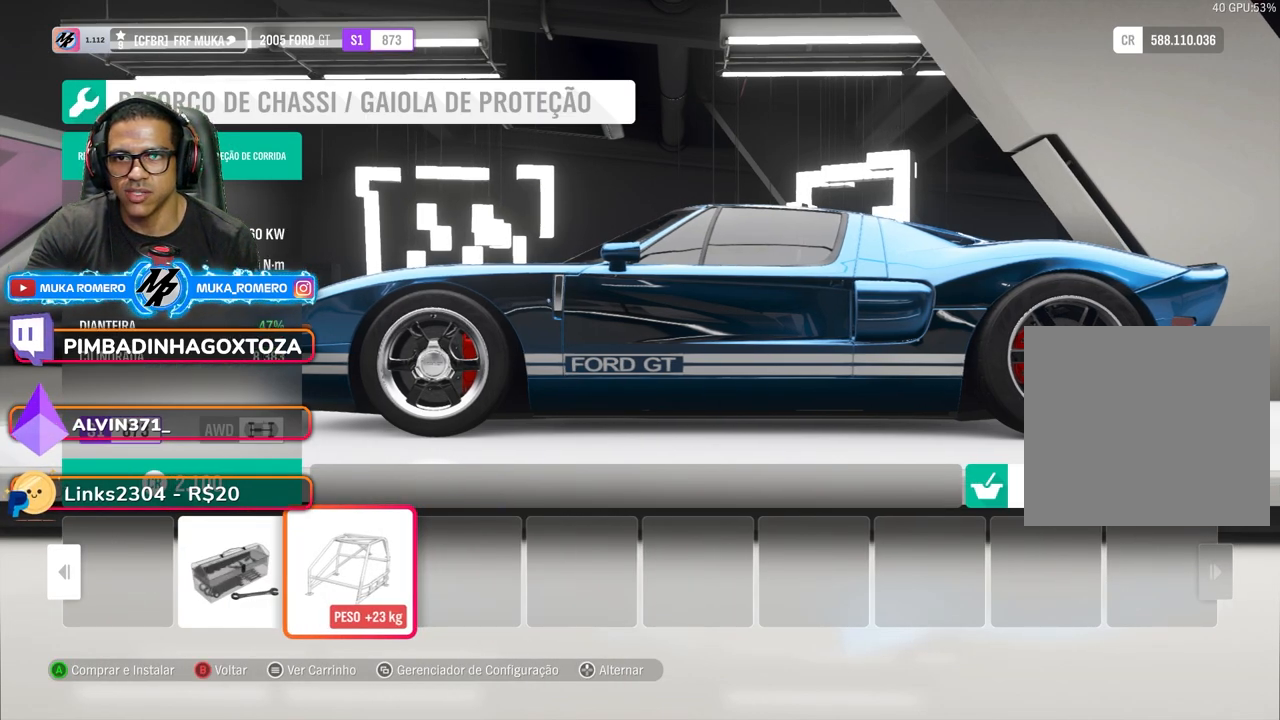
{"buttons": [], "left_stick": "center", "right_stick": "center", "events": [[150, "DPAD_RIGHT", "down"], [300, "DPAD_RIGHT", "up"]]}
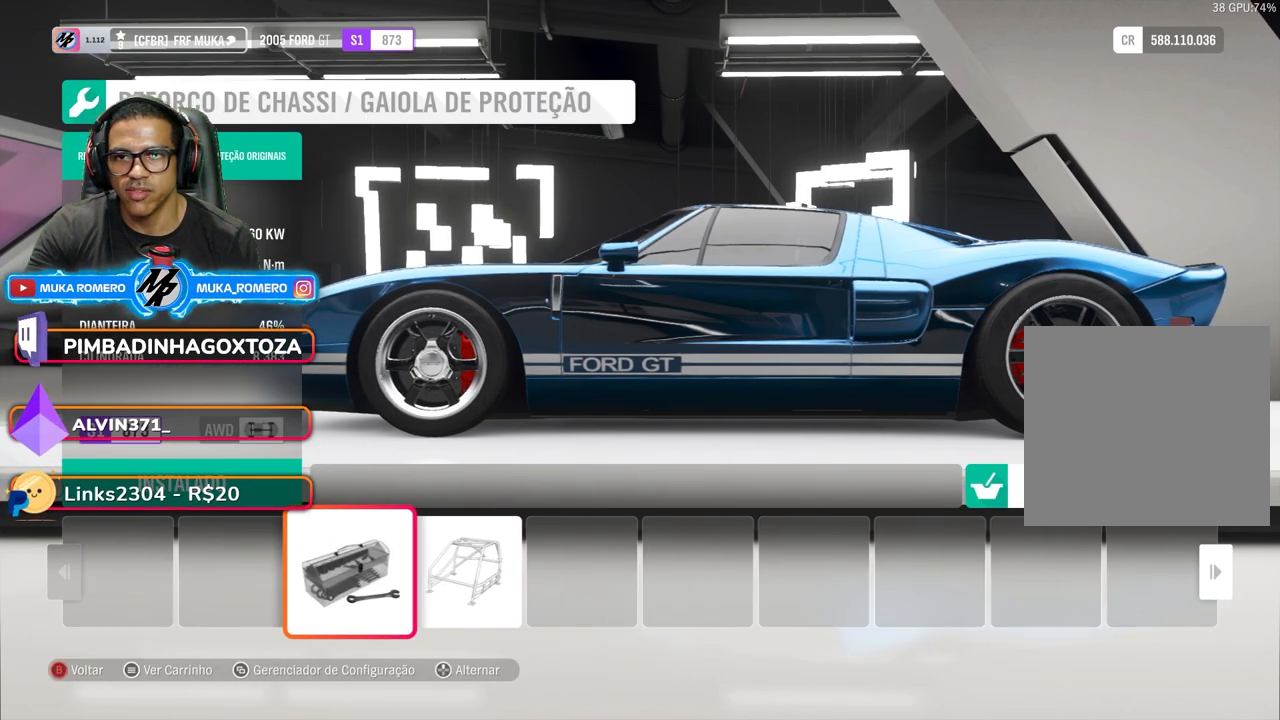
{"buttons": [], "left_stick": "center", "right_stick": "center", "events": []}
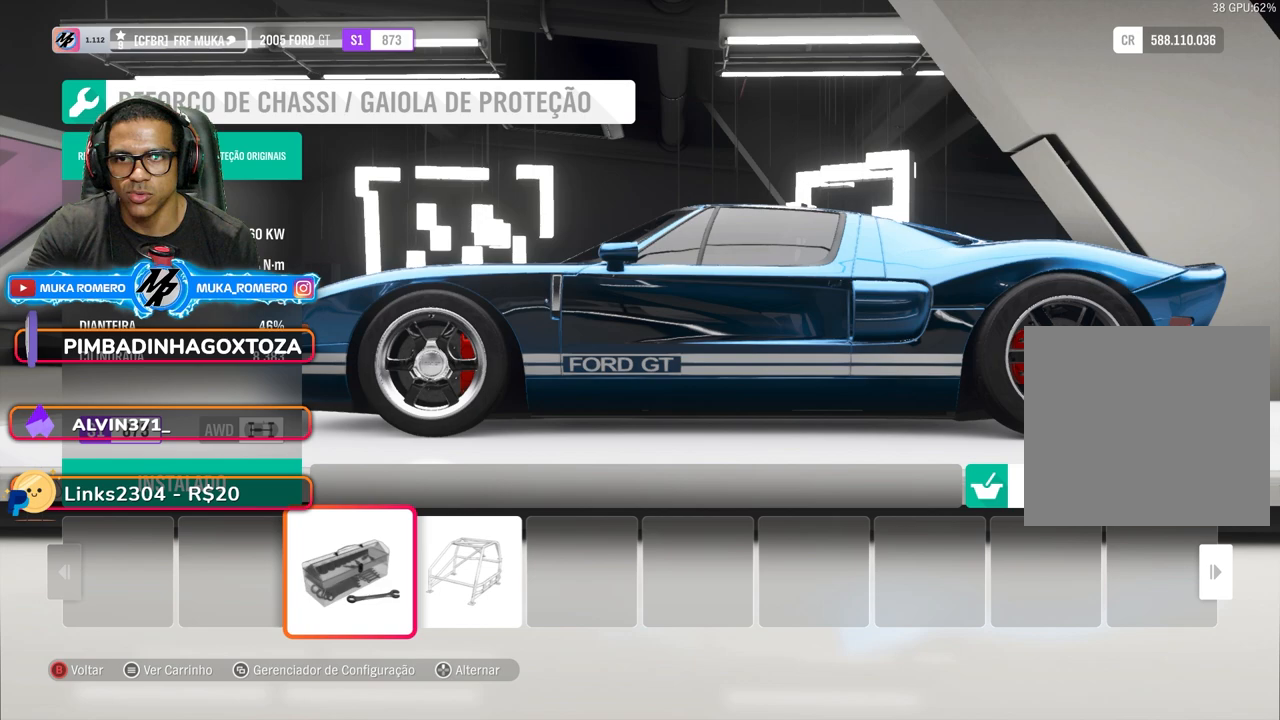
{"buttons": [], "left_stick": "center", "right_stick": "center", "events": [[133, "B", "down"], [267, "B", "up"]]}
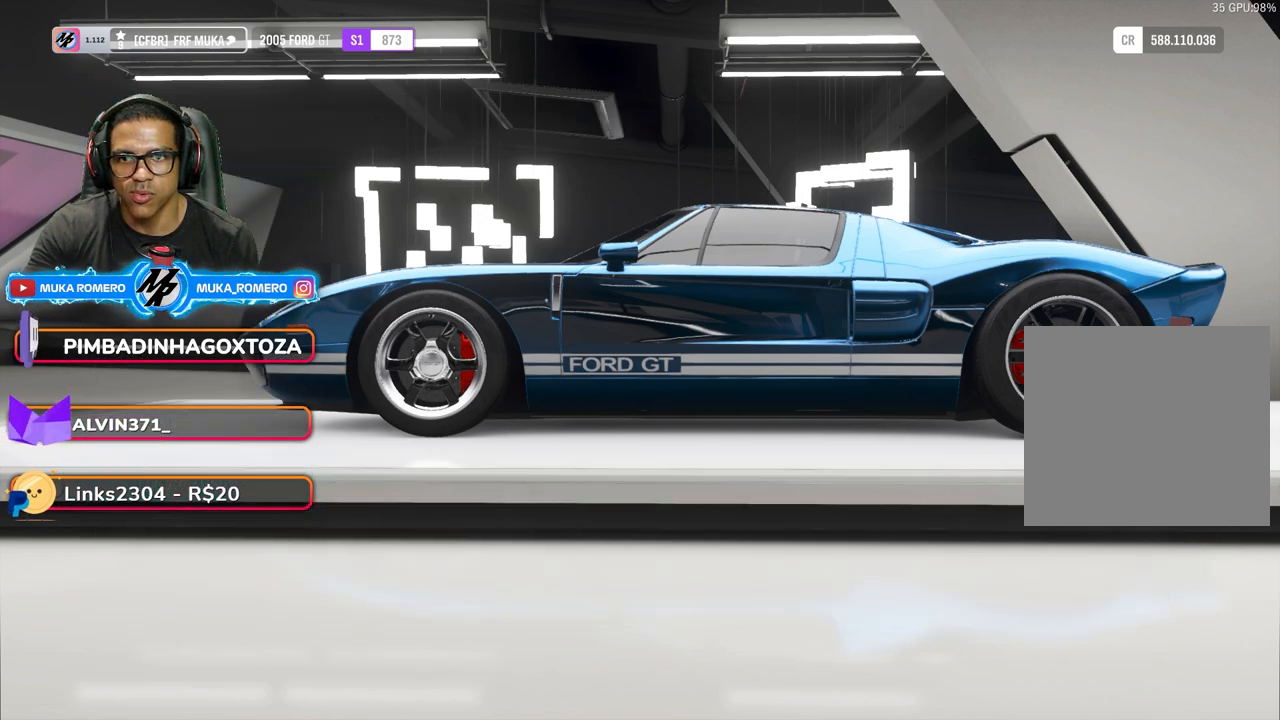
{"buttons": [], "left_stick": "center", "right_stick": "center", "events": [[167, "A", "down"], [183, "A", "up"]]}
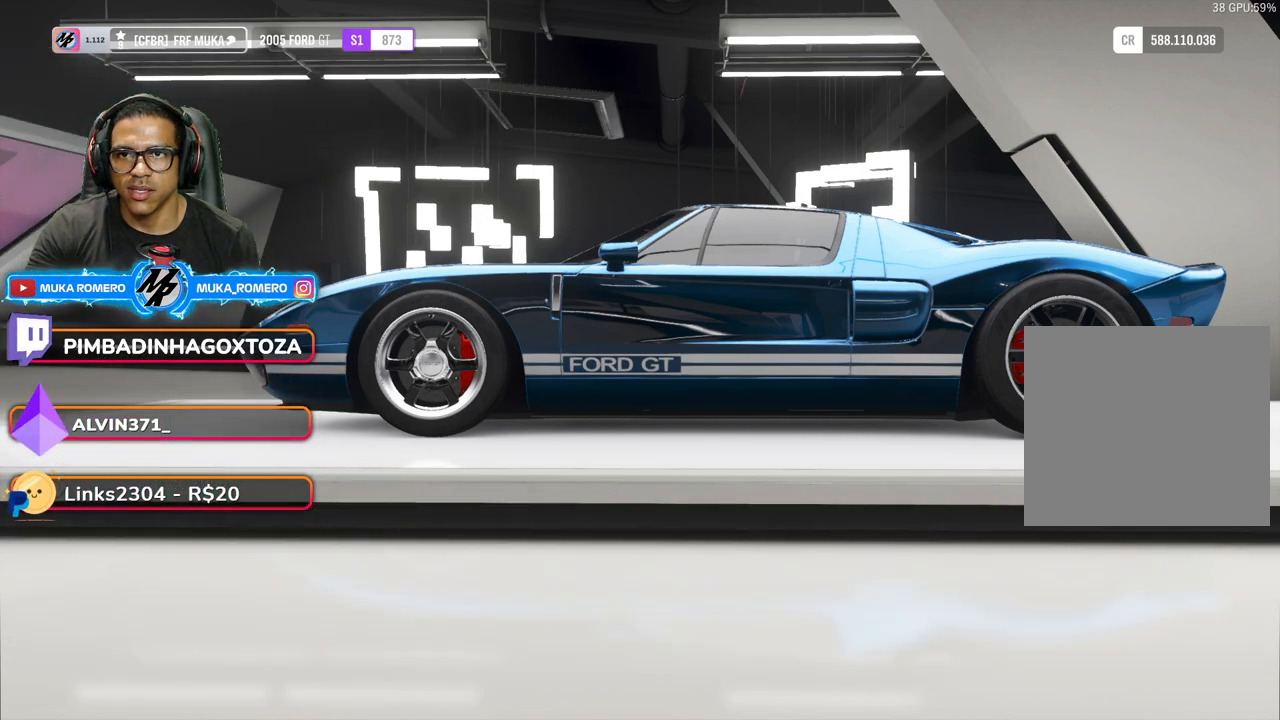
{"buttons": ["DPAD_LEFT"], "left_stick": "center", "right_stick": "center", "events": [[483, "DPAD_LEFT", "down"]]}
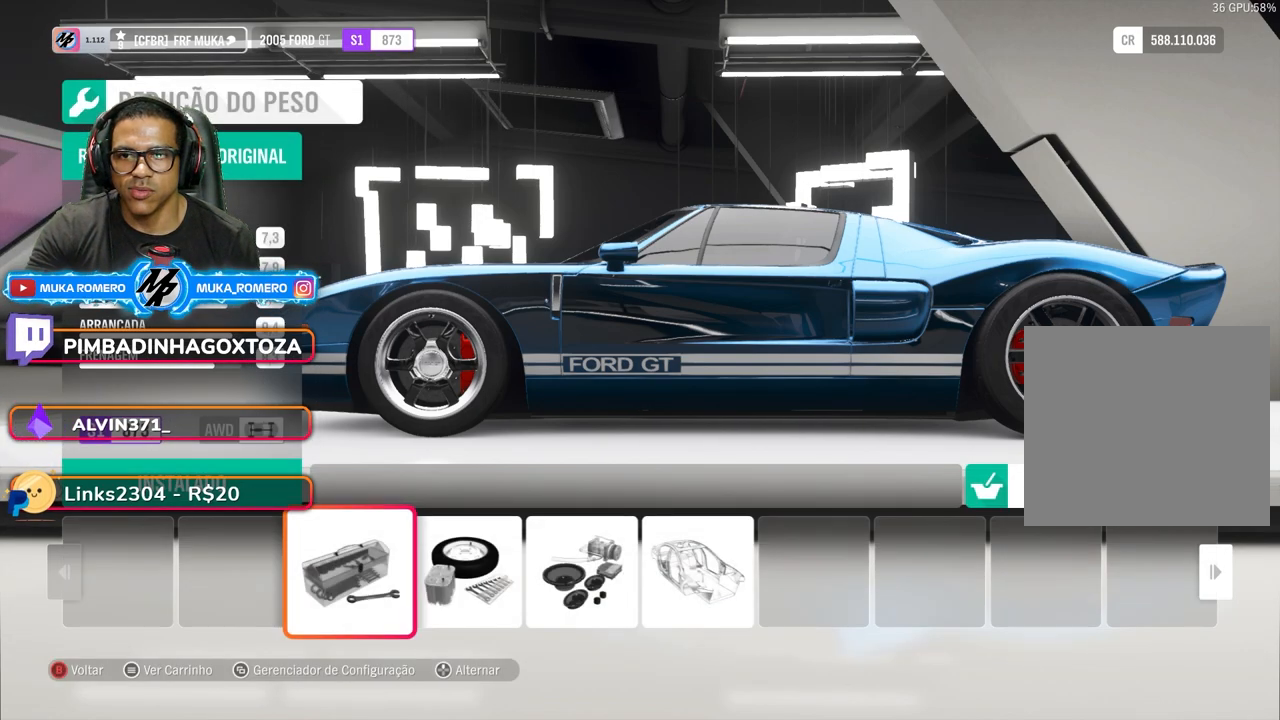
{"buttons": [], "left_stick": "center", "right_stick": "center", "events": [[167, "DPAD_LEFT", "up"]]}
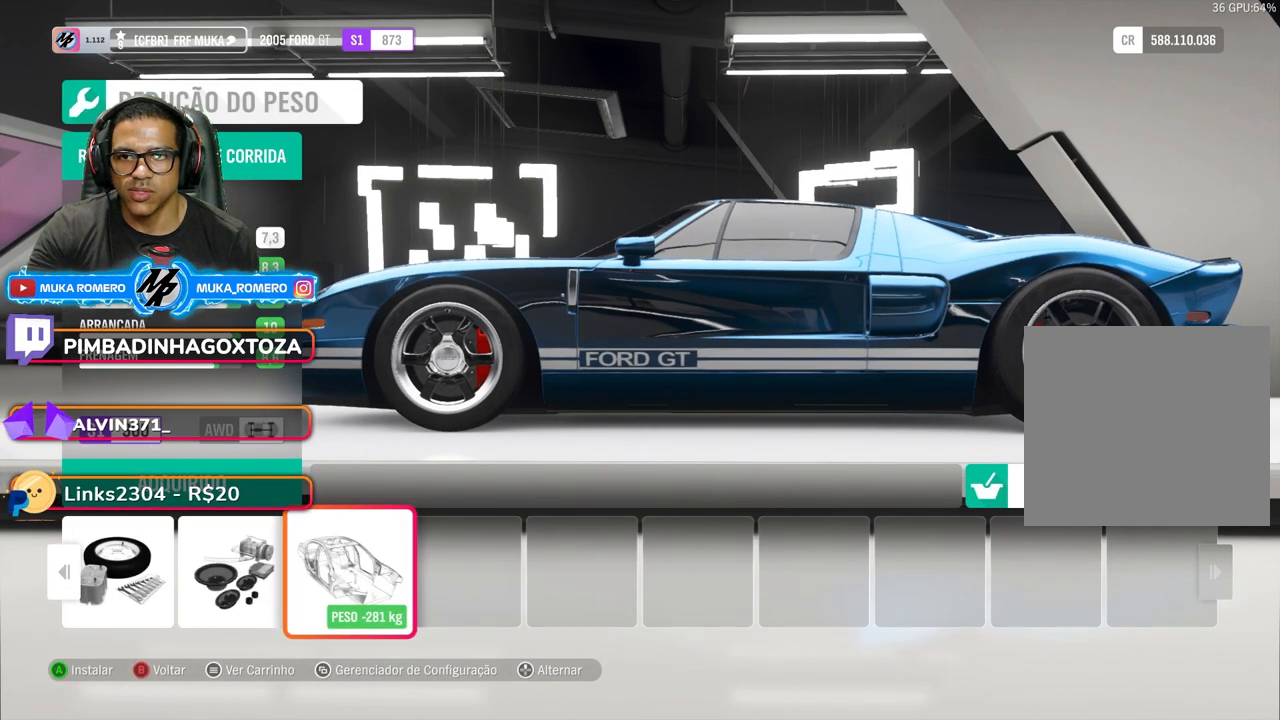
{"buttons": [], "left_stick": "center", "right_stick": "center", "events": []}
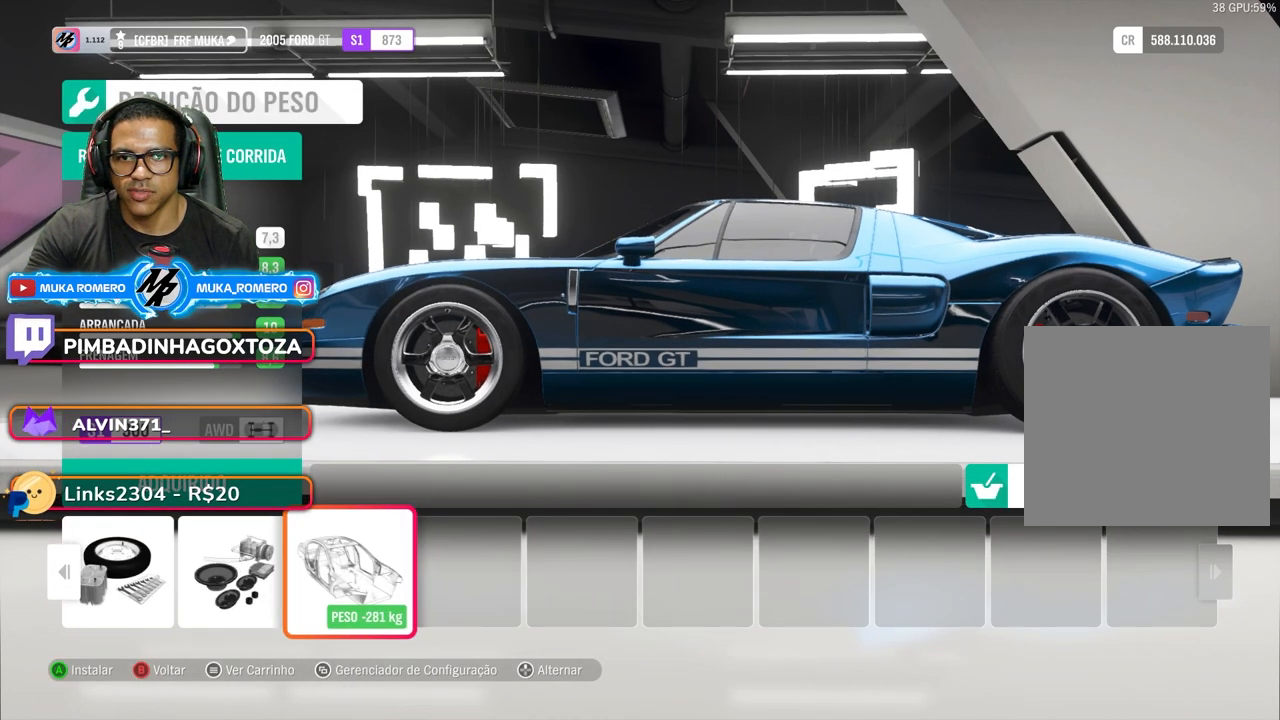
{"buttons": [], "left_stick": "center", "right_stick": "center", "events": []}
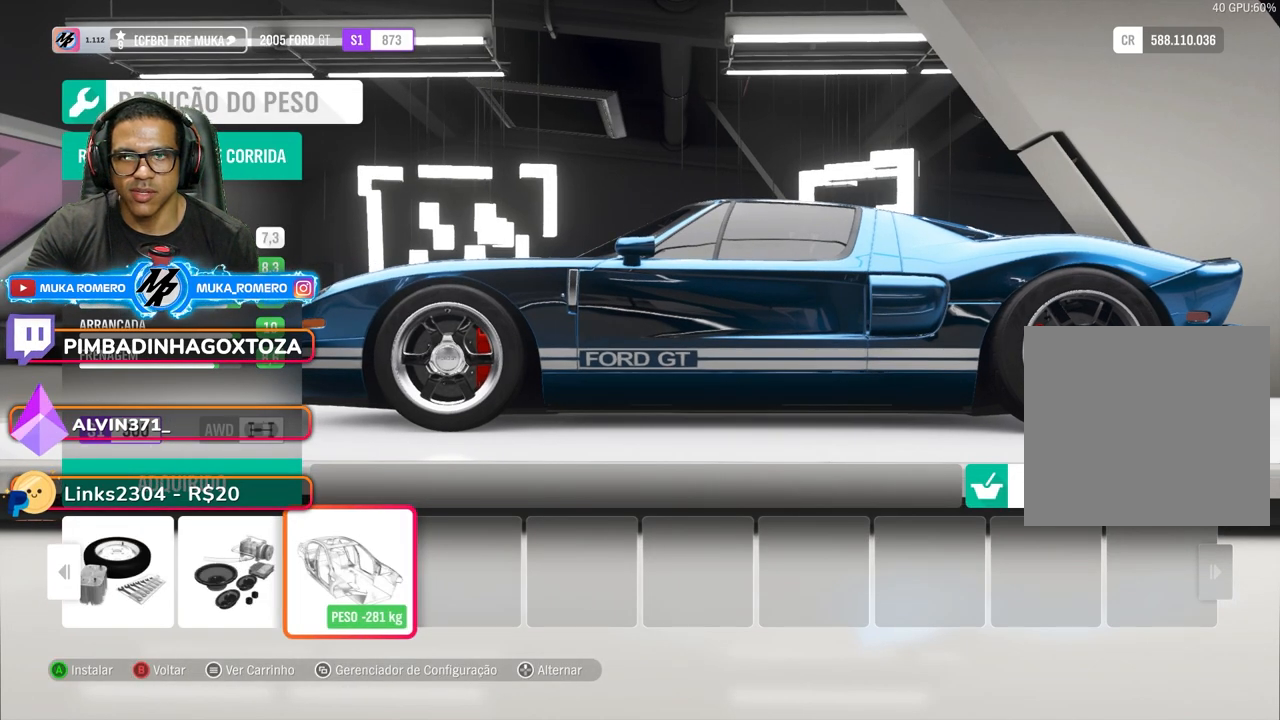
{"buttons": ["DPAD_UP"], "left_stick": "center", "right_stick": "center", "events": [[417, "DPAD_UP", "down"]]}
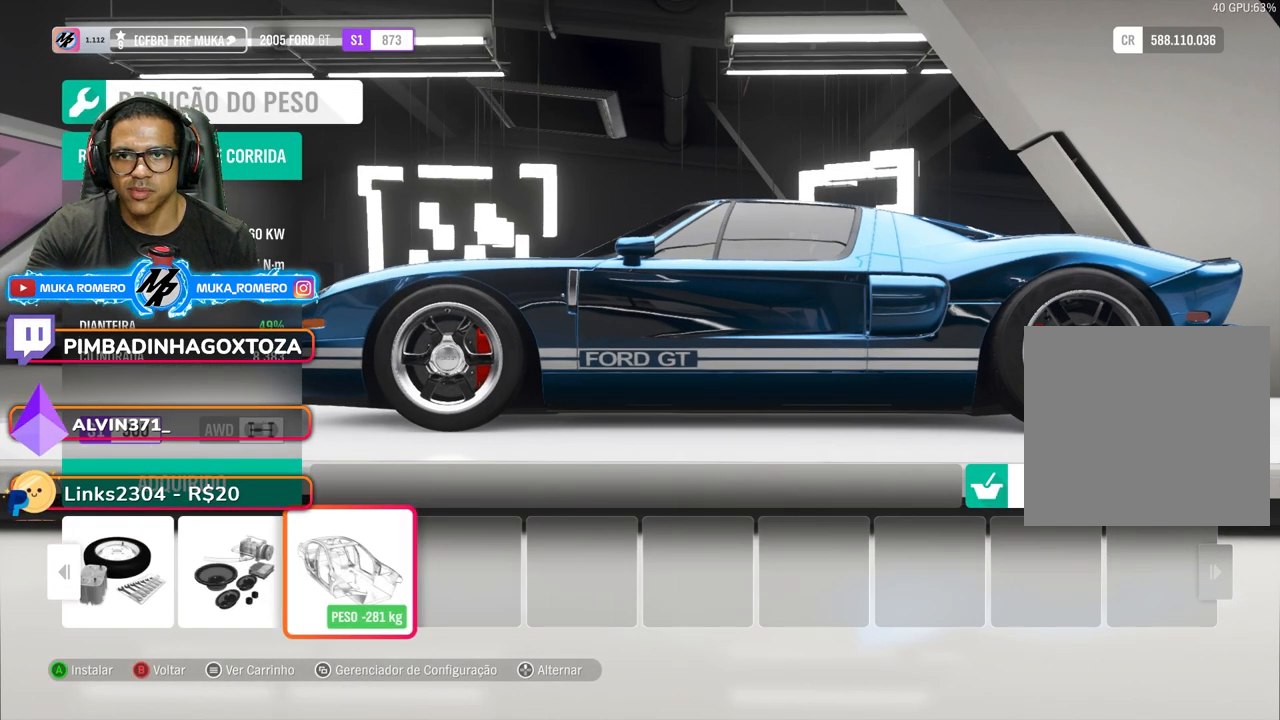
{"buttons": [], "left_stick": "center", "right_stick": "center", "events": [[33, "DPAD_UP", "up"]]}
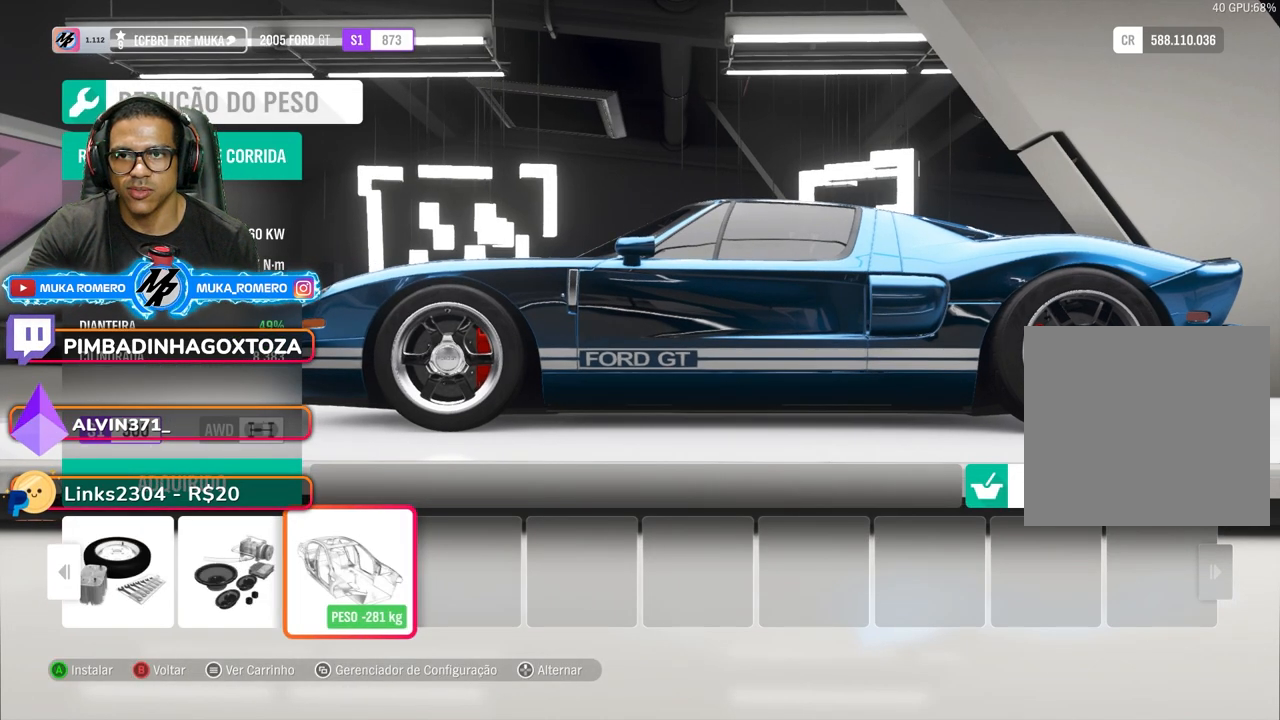
{"buttons": [], "left_stick": "center", "right_stick": "center", "events": []}
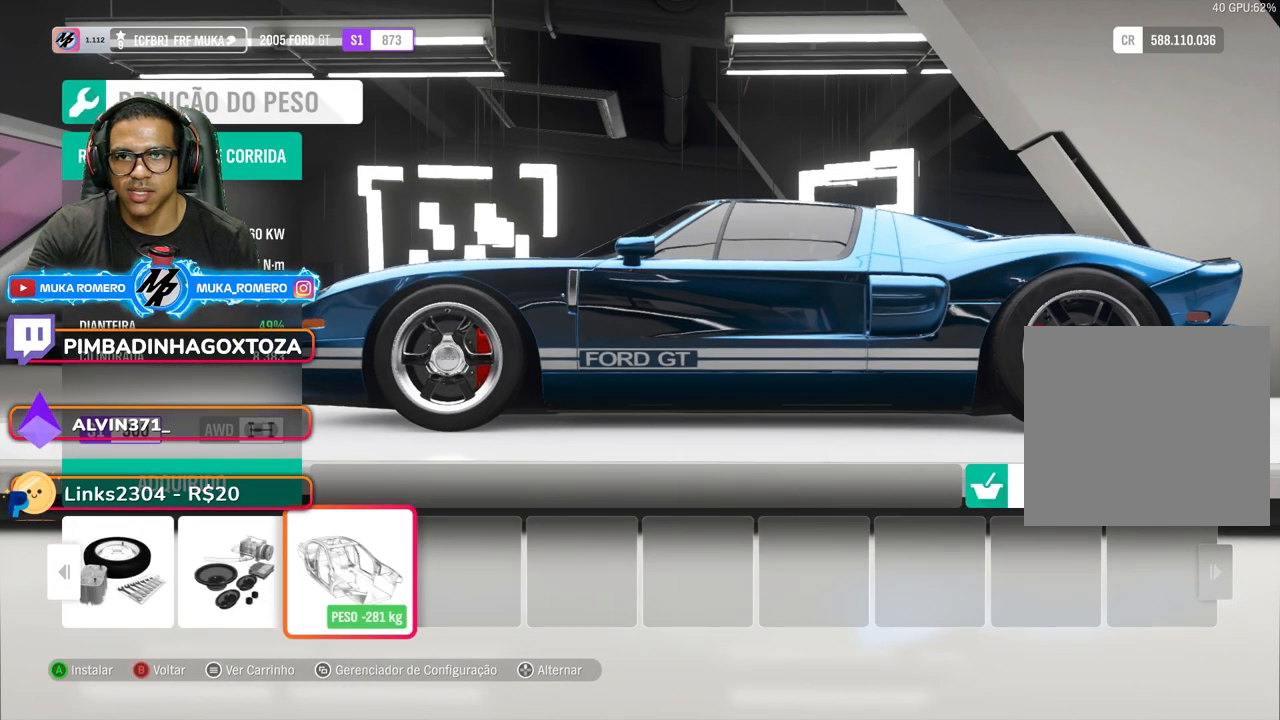
{"buttons": [], "left_stick": "center", "right_stick": "center", "events": []}